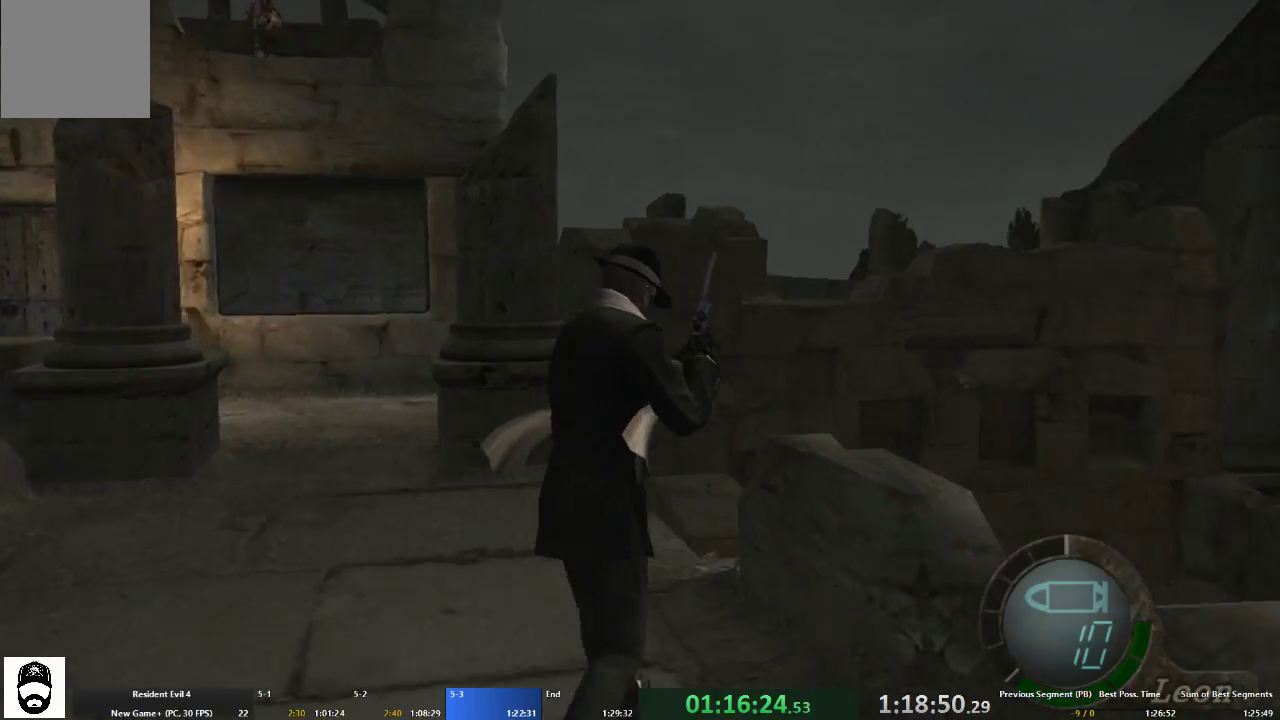
Gameplay with a controller (Xbox layout); each line is a JSON object with the inputs held at the frame after it. "events" lists button and stick changes between this image and that frame as [ms after this image, input, new state], when the widget could be followed in between. Not read: L3 R3.
{"buttons": ["A"], "left_stick": "up-left", "right_stick": "center", "events": [[33, "left_stick", "up-left"]]}
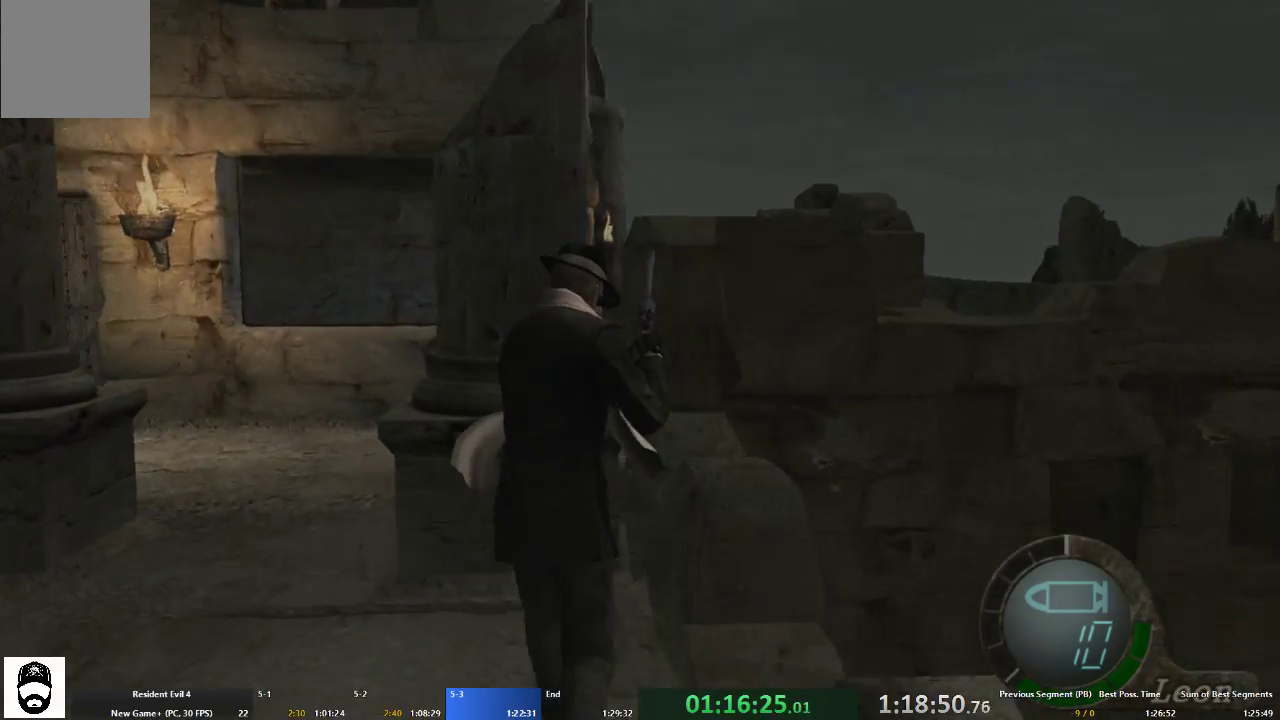
{"buttons": ["A"], "left_stick": "up", "right_stick": "center", "events": [[467, "left_stick", "up"]]}
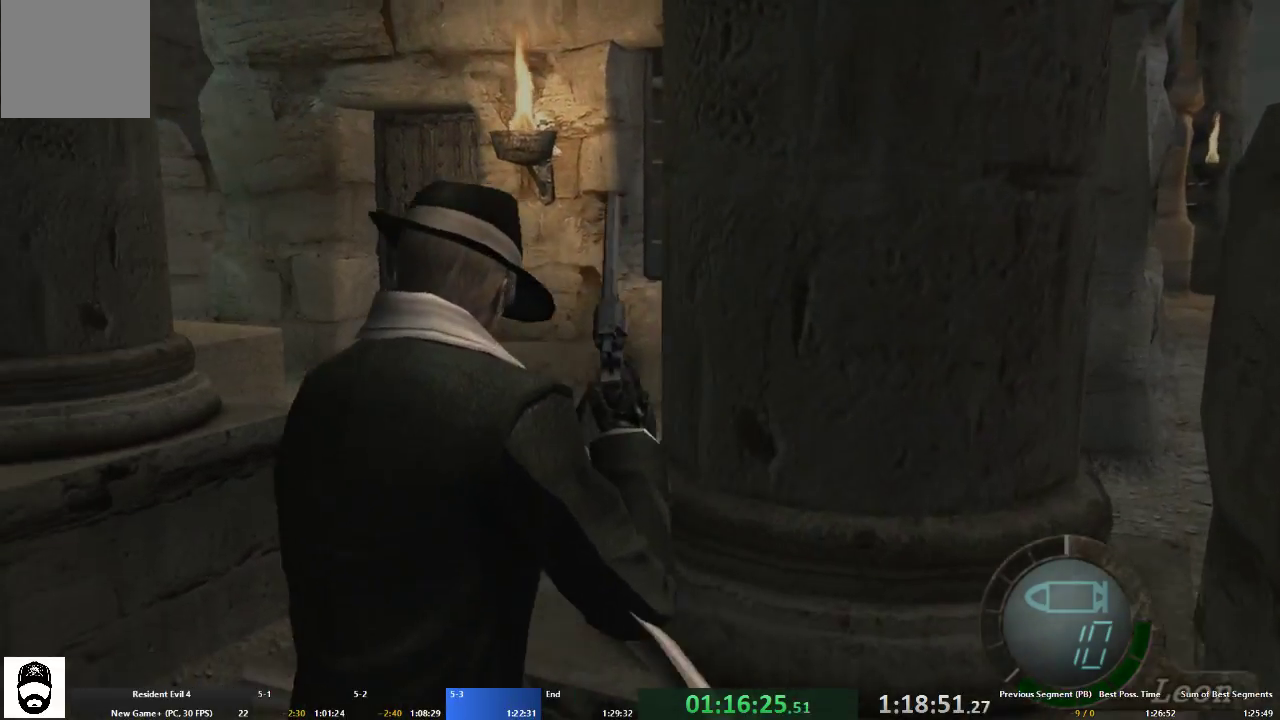
{"buttons": ["A"], "left_stick": "up-right", "right_stick": "center", "events": [[33, "left_stick", "up-right"]]}
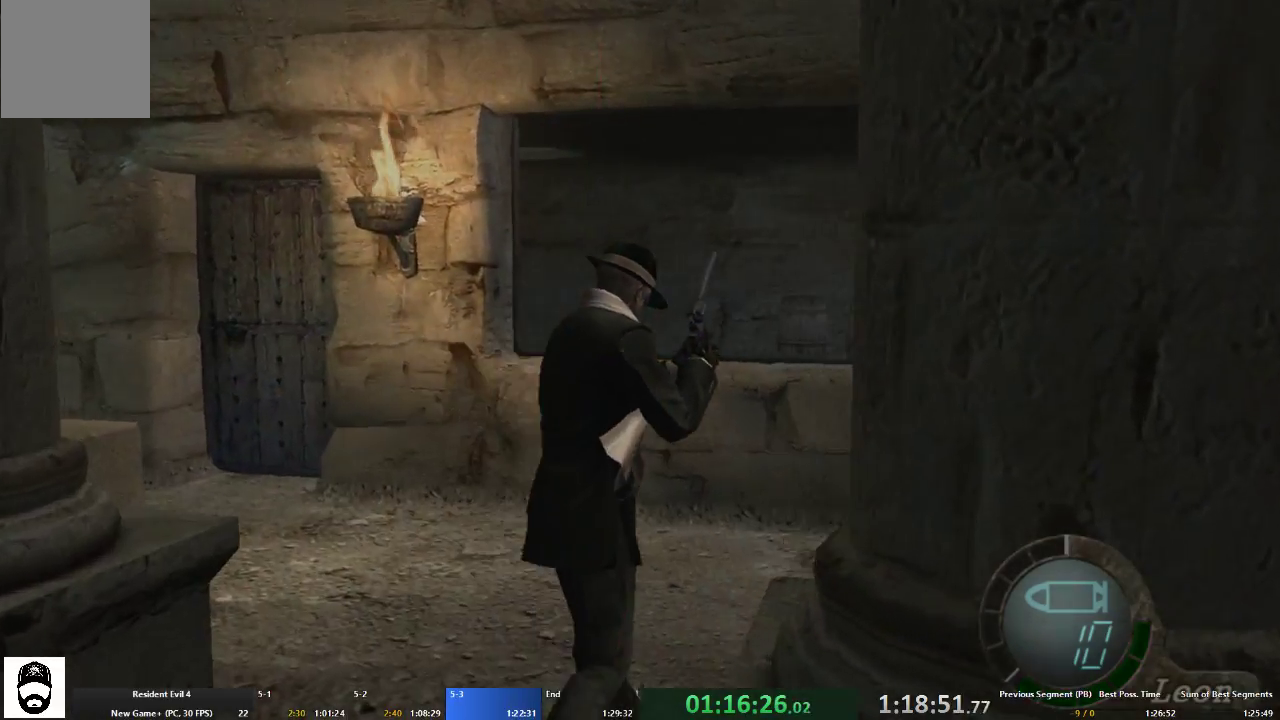
{"buttons": ["A"], "left_stick": "up", "right_stick": "center", "events": [[467, "left_stick", "up"]]}
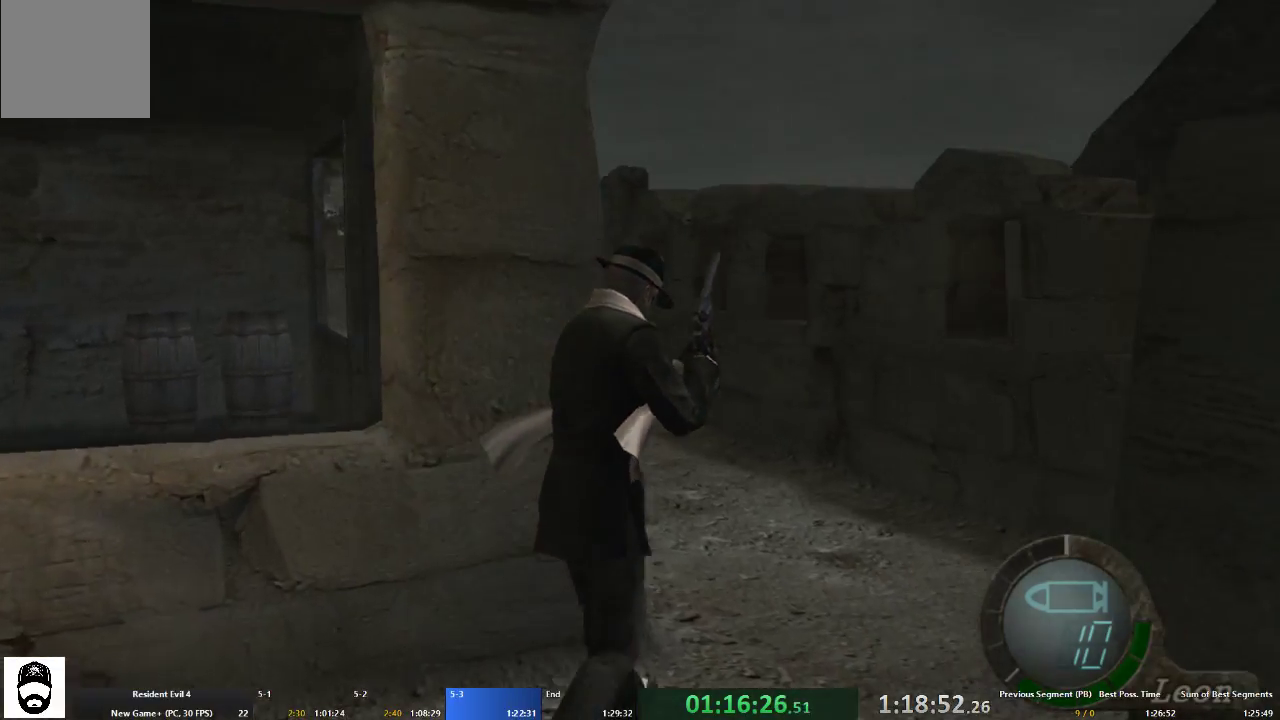
{"buttons": ["A"], "left_stick": "up-left", "right_stick": "center", "events": [[33, "left_stick", "up-left"]]}
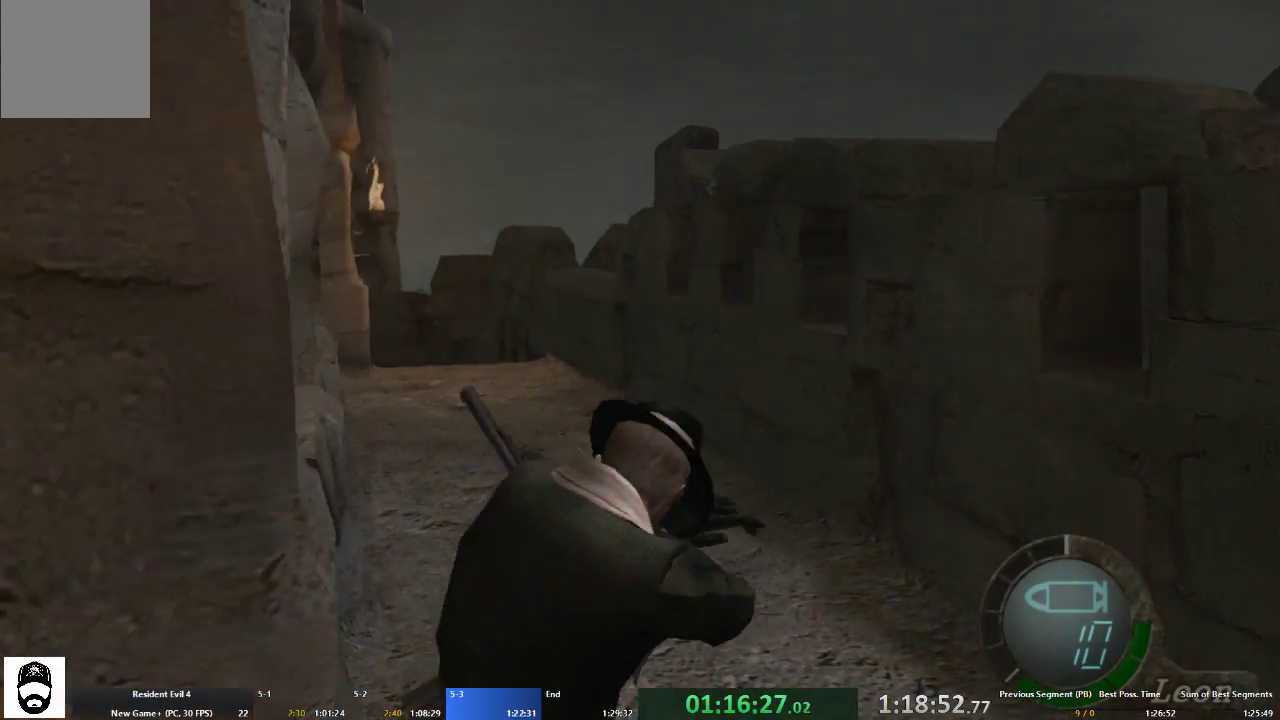
{"buttons": ["A"], "left_stick": "up", "right_stick": "center", "events": [[100, "left_stick", "up"]]}
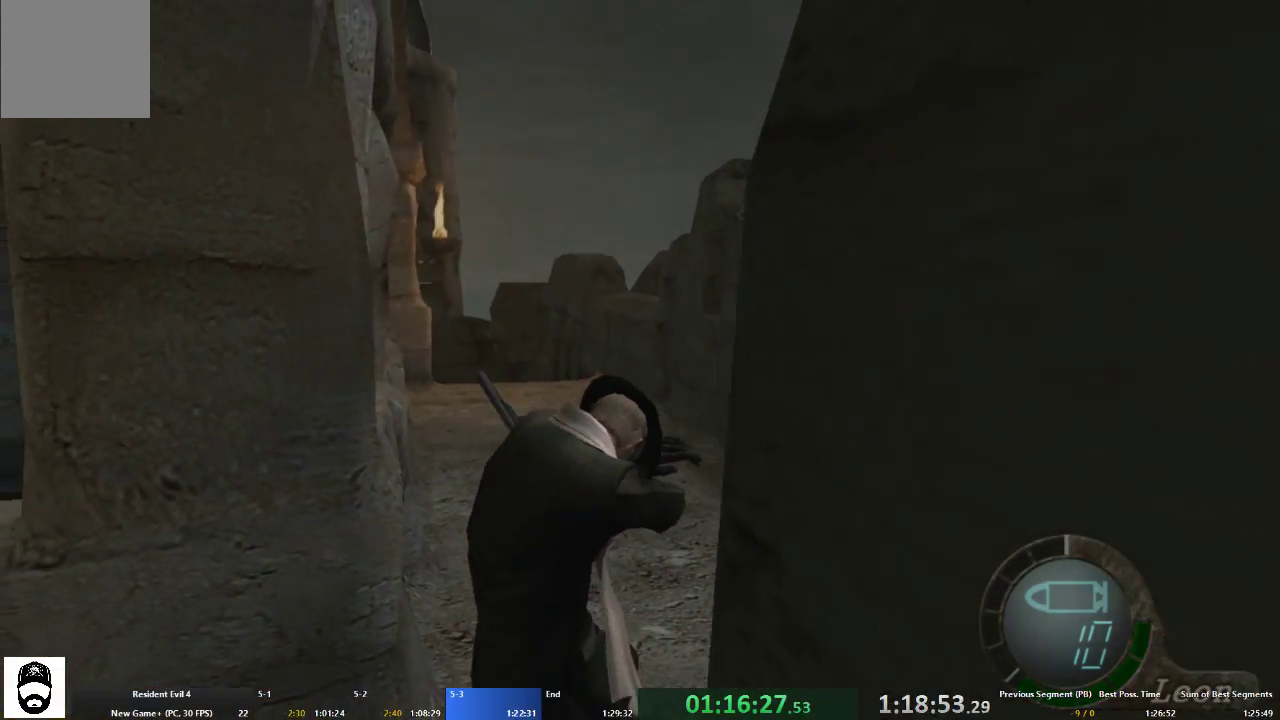
{"buttons": ["A"], "left_stick": "up-left", "right_stick": "center", "events": [[200, "left_stick", "up-left"]]}
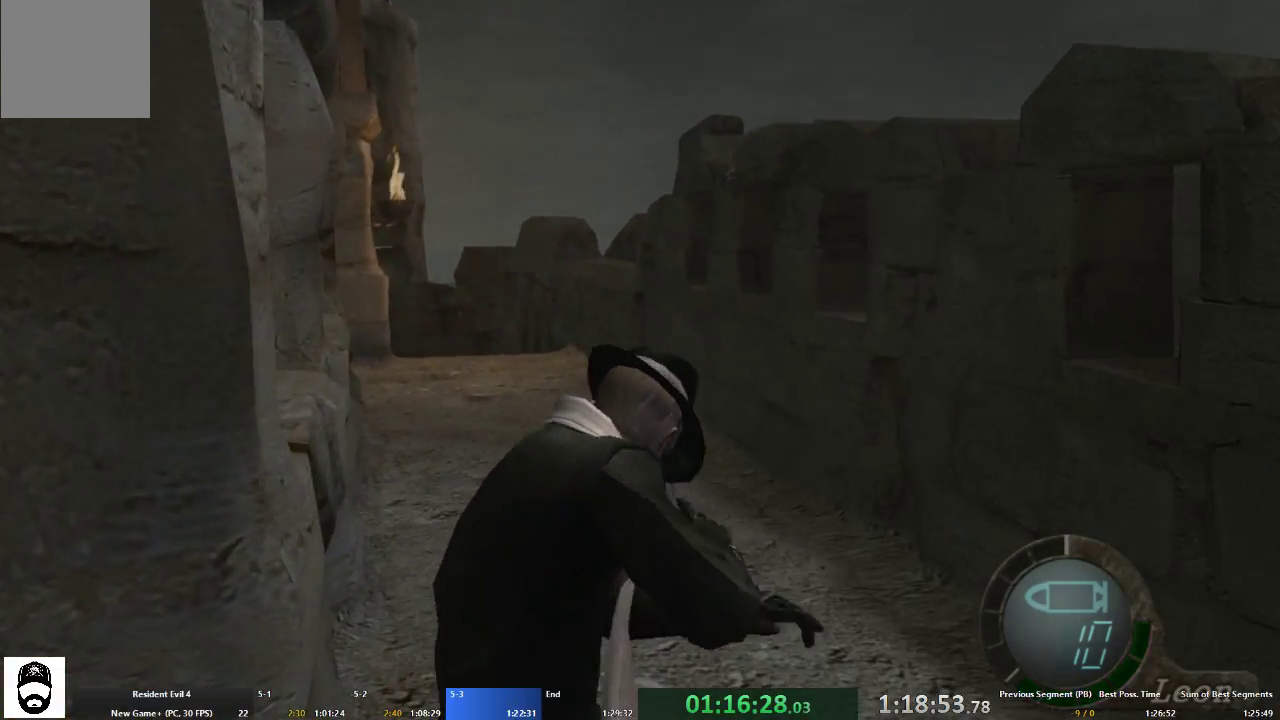
{"buttons": ["A"], "left_stick": "up-left", "right_stick": "center", "events": []}
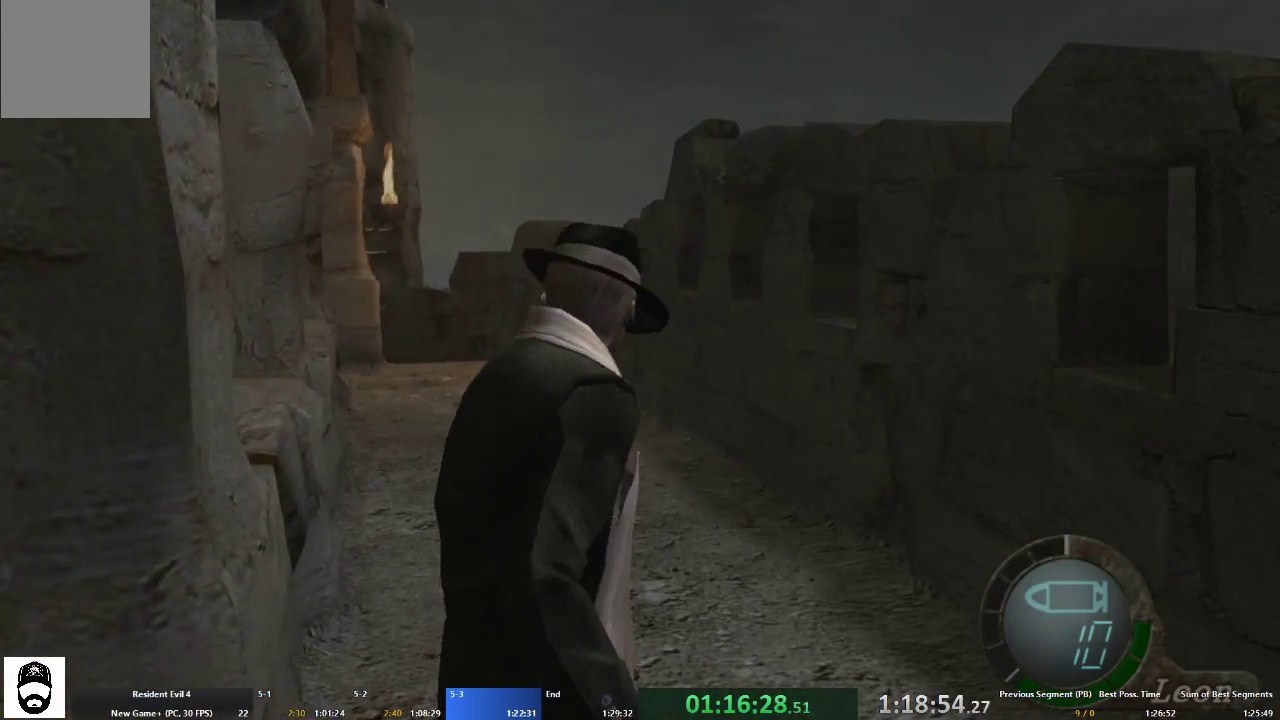
{"buttons": ["A"], "left_stick": "up-left", "right_stick": "center", "events": []}
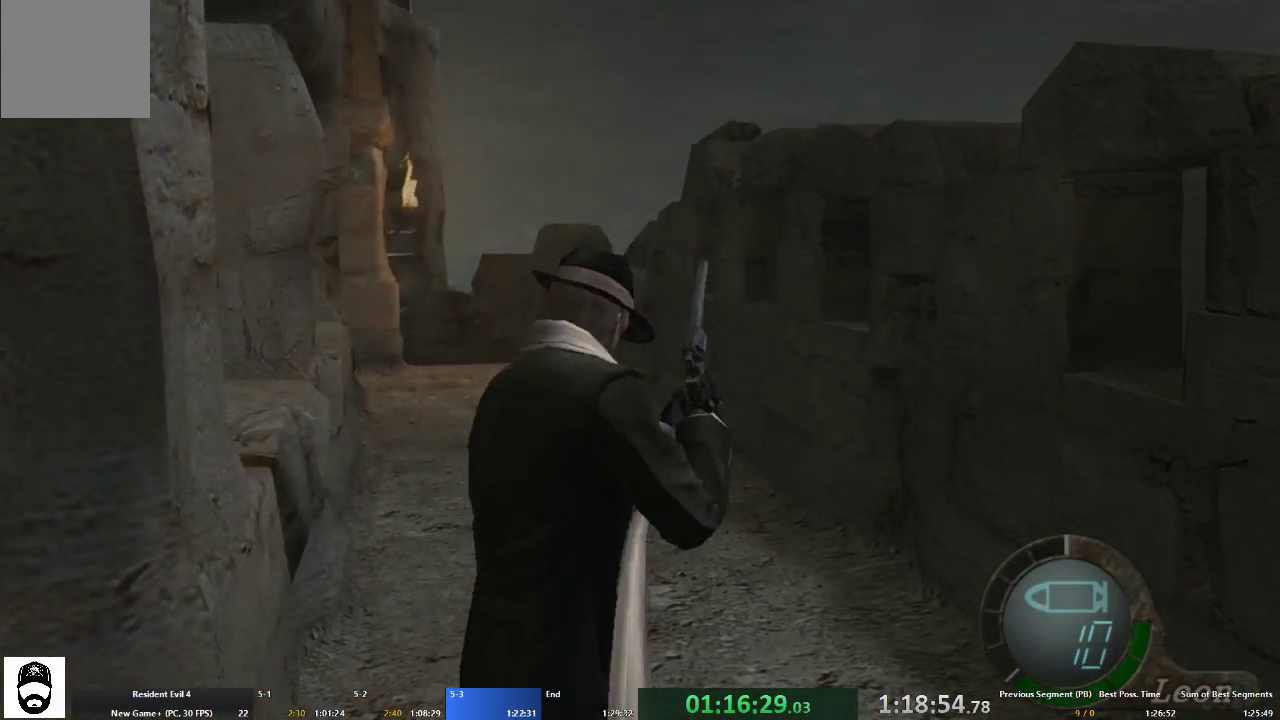
{"buttons": ["A"], "left_stick": "center", "right_stick": "center", "events": [[133, "START", "down"], [267, "A", "up"], [267, "START", "up"], [300, "left_stick", "center"], [500, "A", "down"]]}
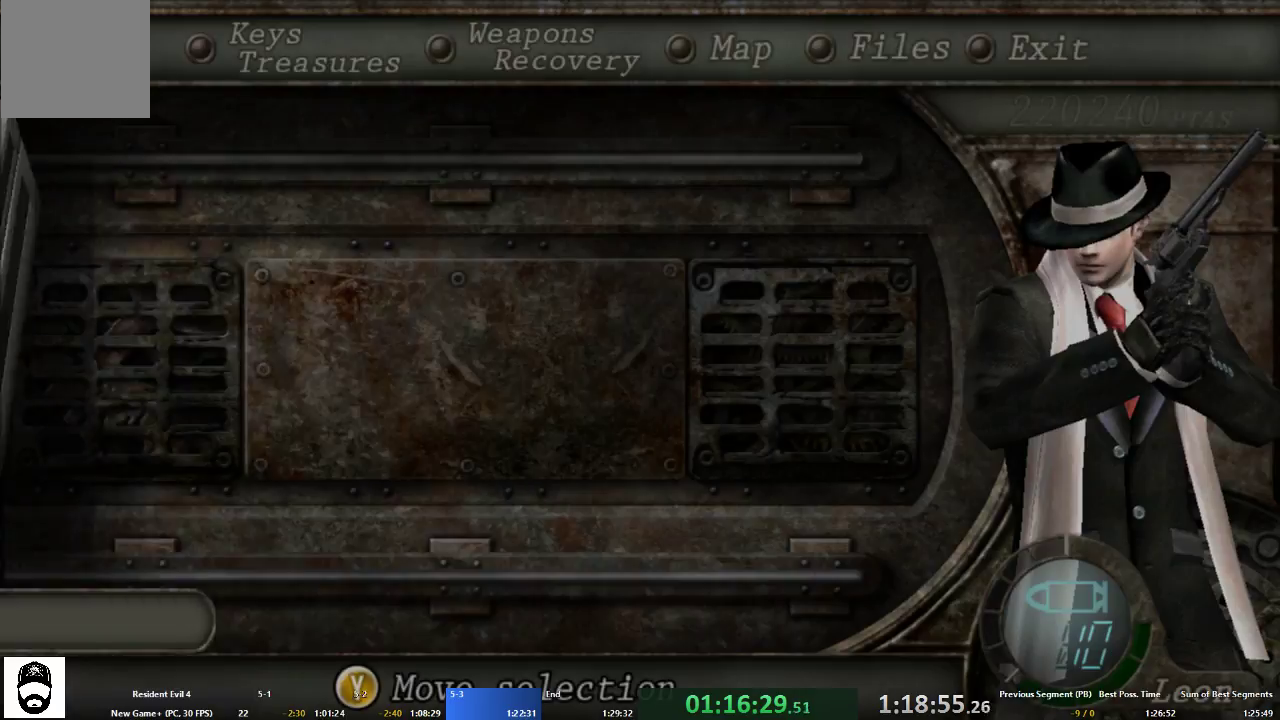
{"buttons": [], "left_stick": "center", "right_stick": "center", "events": [[67, "A", "up"], [133, "A", "down"], [200, "START", "down"], [233, "A", "up"], [333, "START", "up"]]}
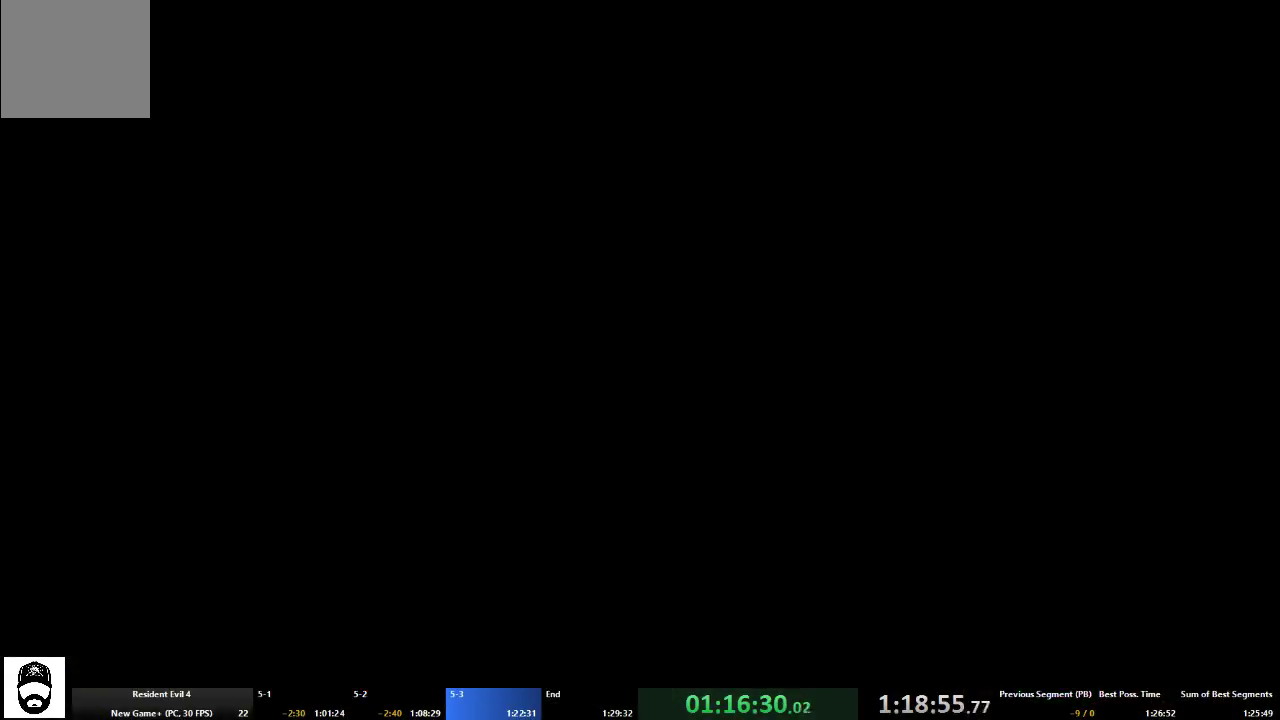
{"buttons": [], "left_stick": "center", "right_stick": "center", "events": []}
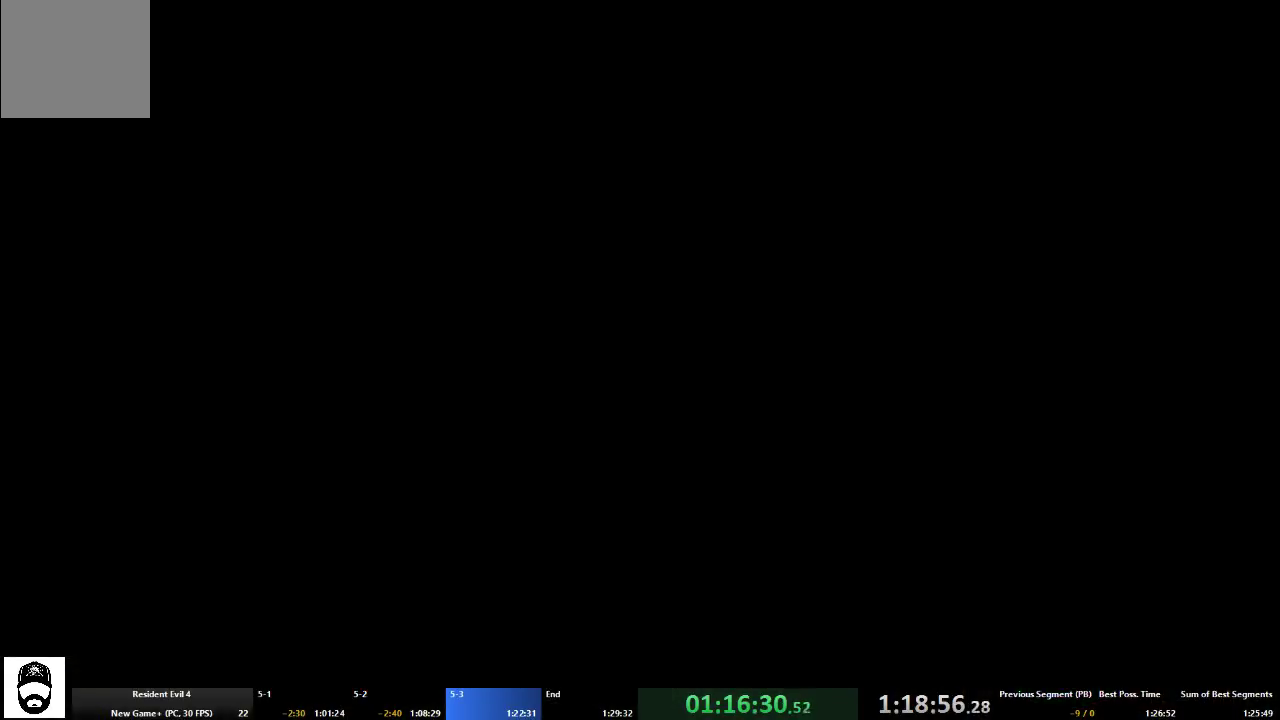
{"buttons": ["DPAD_LEFT"], "left_stick": "center", "right_stick": "center", "events": [[33, "L2", "down"], [200, "L2", "up"], [433, "DPAD_LEFT", "down"]]}
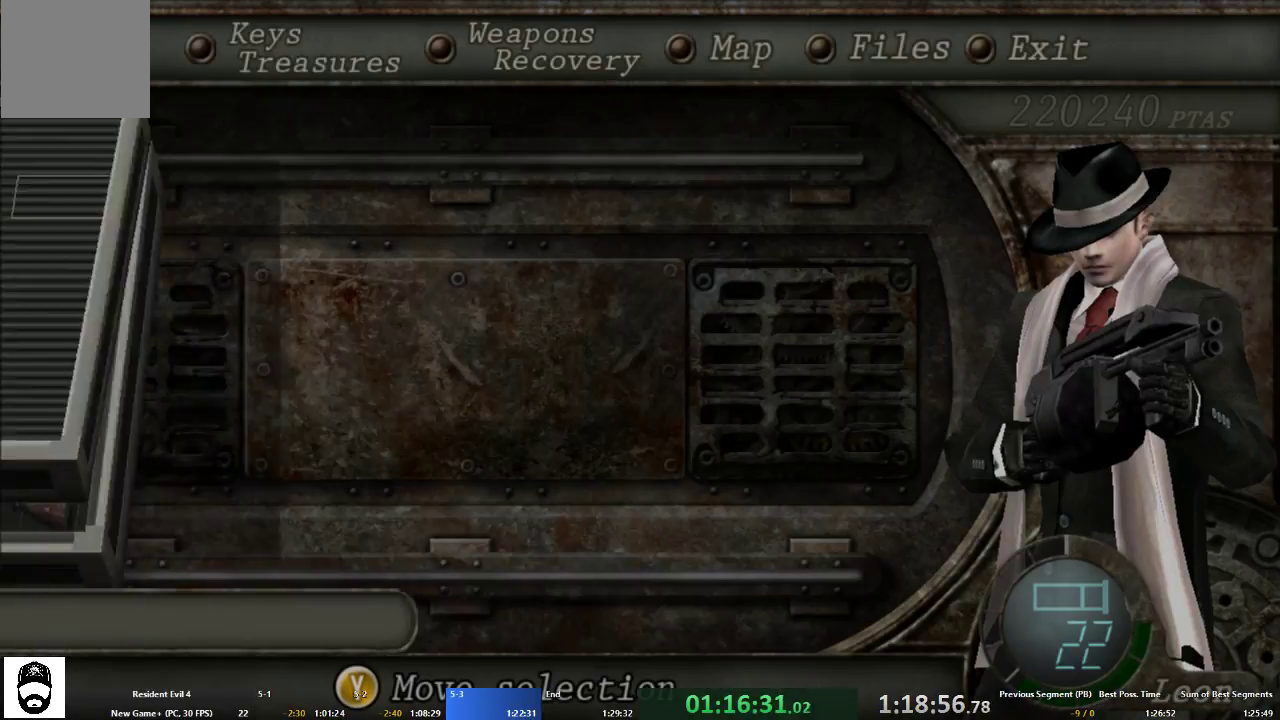
{"buttons": [], "left_stick": "center", "right_stick": "center", "events": [[33, "DPAD_LEFT", "up"], [133, "DPAD_UP", "down"], [200, "DPAD_UP", "up"], [267, "DPAD_UP", "down"], [333, "DPAD_UP", "up"], [400, "A", "down"], [500, "A", "up"]]}
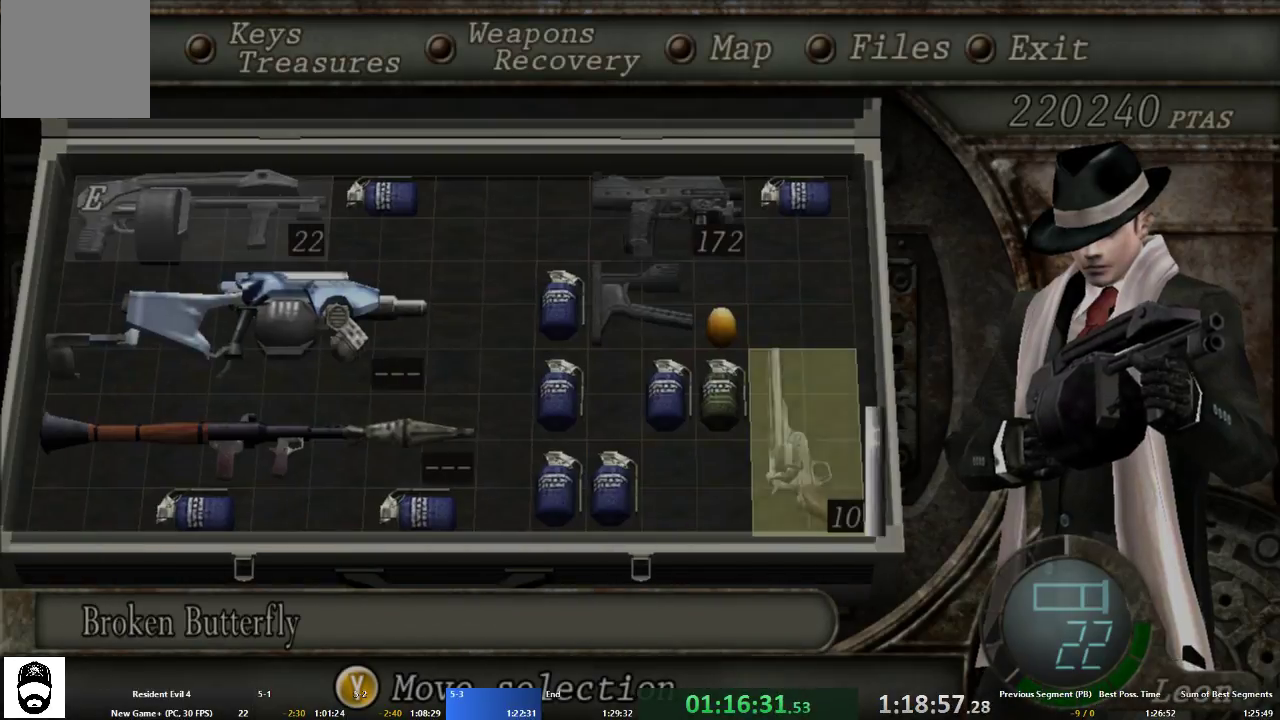
{"buttons": ["A"], "left_stick": "up", "right_stick": "center", "events": [[67, "A", "down"], [133, "A", "up"], [133, "START", "down"], [233, "START", "up"], [333, "A", "down"], [333, "left_stick", "up"]]}
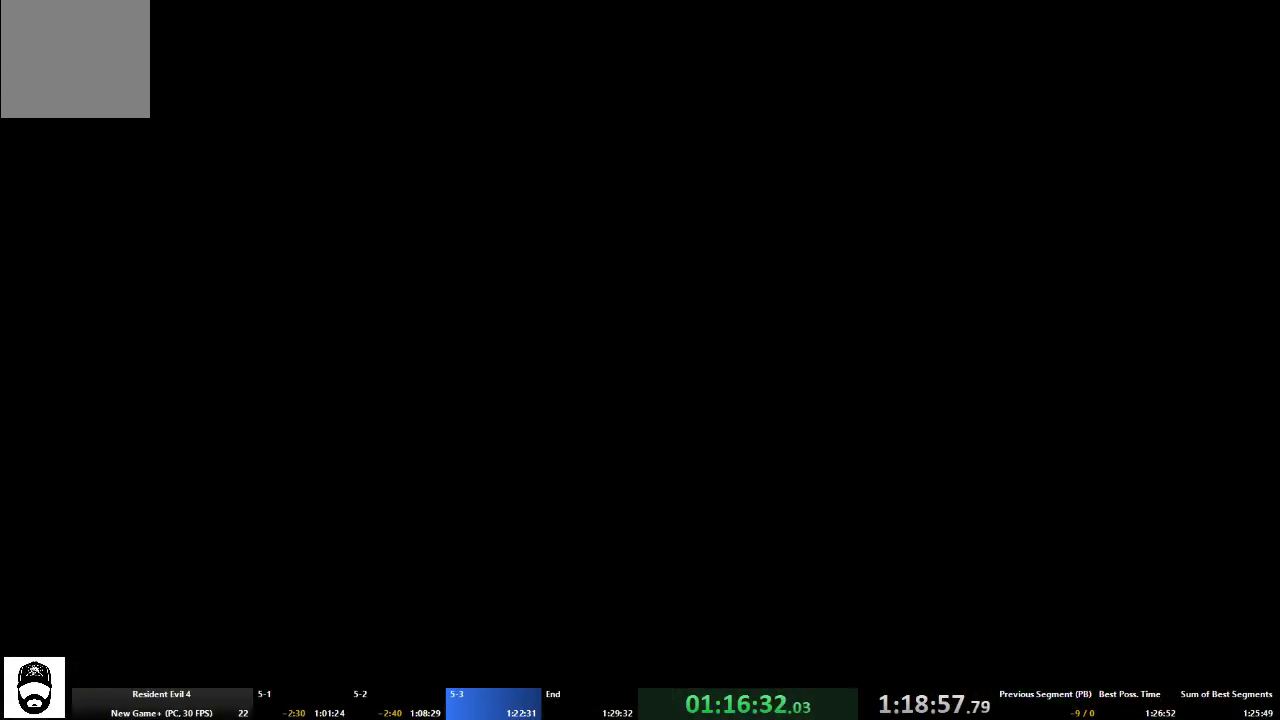
{"buttons": ["A"], "left_stick": "up", "right_stick": "center", "events": []}
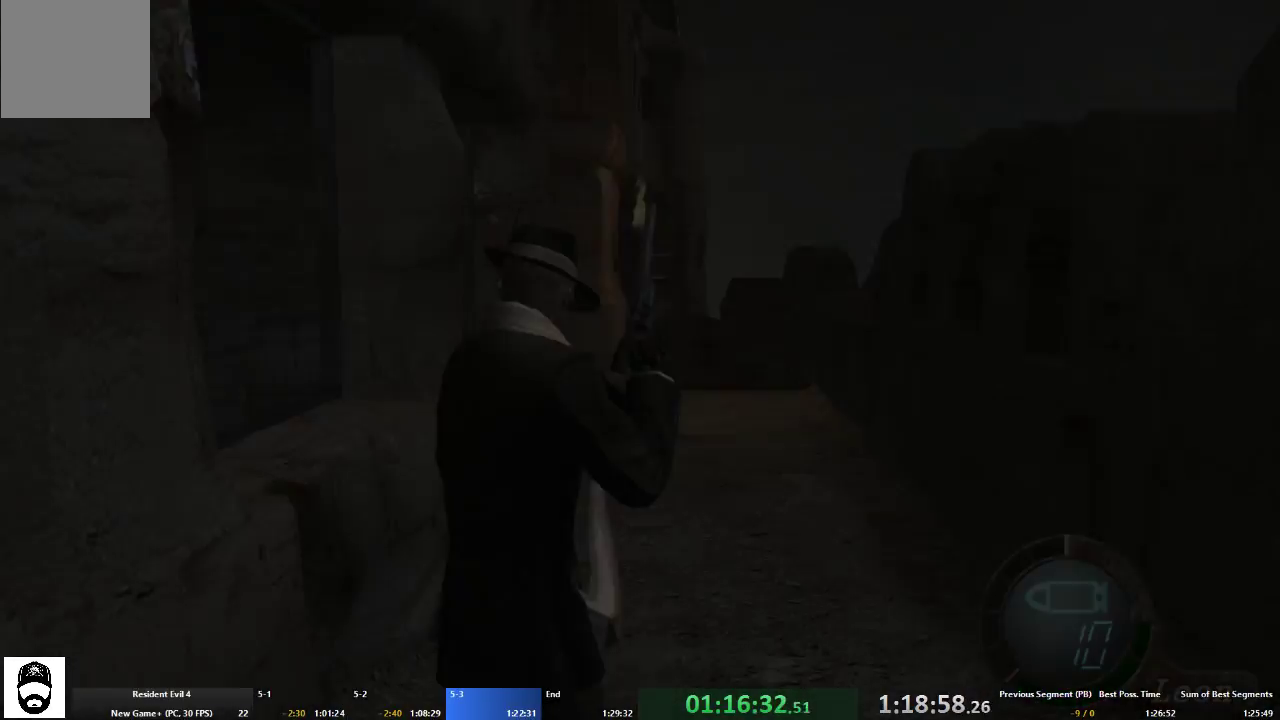
{"buttons": ["A"], "left_stick": "up", "right_stick": "center", "events": []}
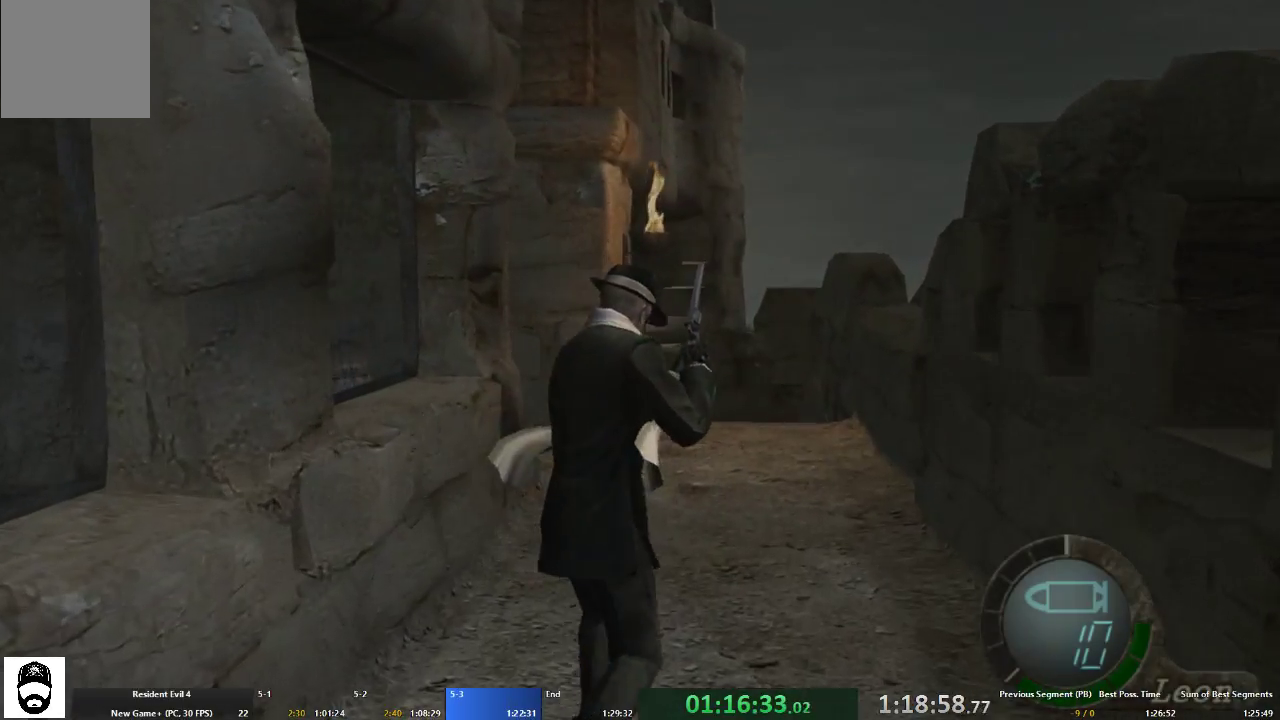
{"buttons": ["A"], "left_stick": "up", "right_stick": "center", "events": []}
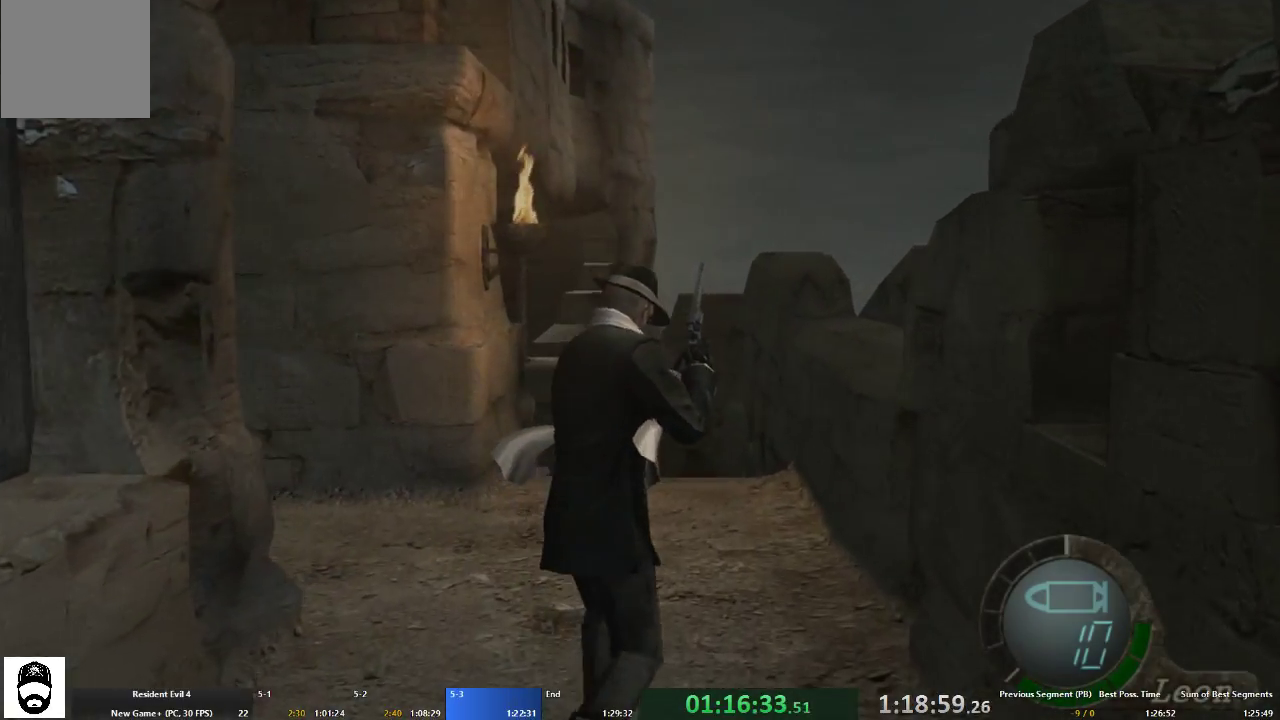
{"buttons": ["A"], "left_stick": "up-left", "right_stick": "left", "events": [[67, "left_stick", "up-left"], [233, "left_stick", "up"], [267, "right_stick", "left"], [400, "right_stick", "right"], [433, "left_stick", "up-left"], [500, "right_stick", "left"]]}
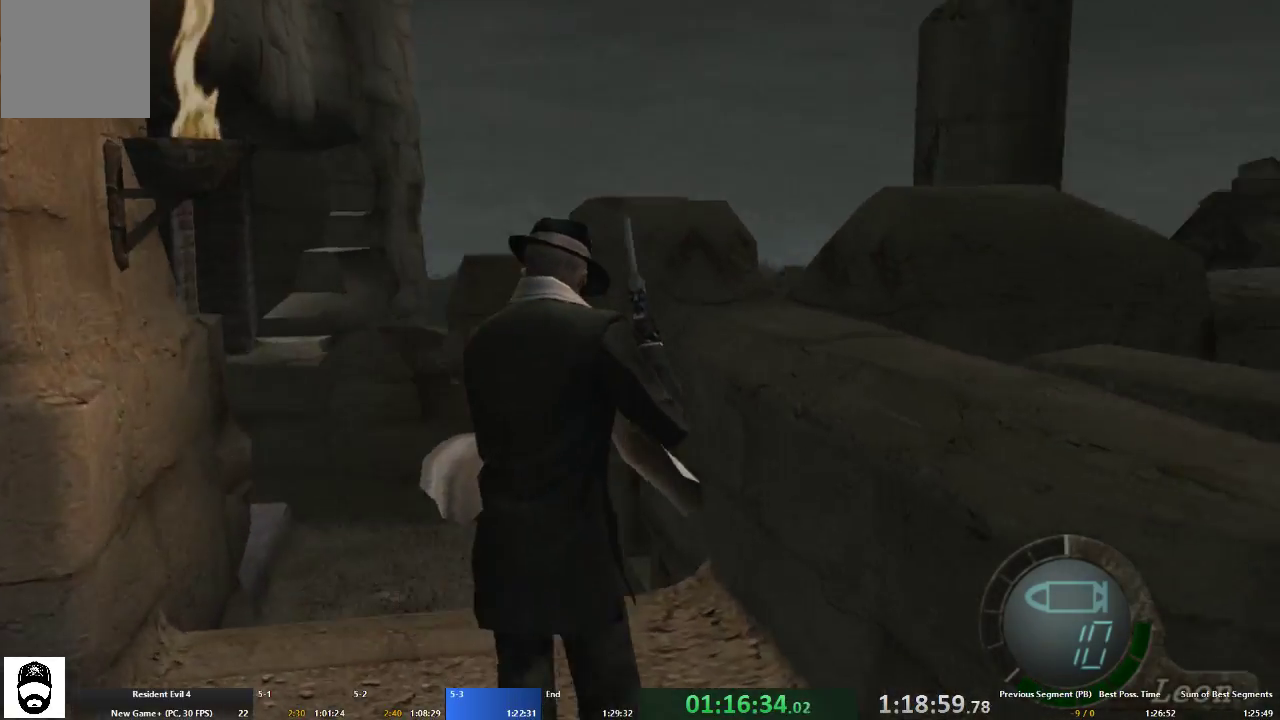
{"buttons": ["A"], "left_stick": "up-left", "right_stick": "center", "events": [[100, "right_stick", "right"], [200, "right_stick", "center"]]}
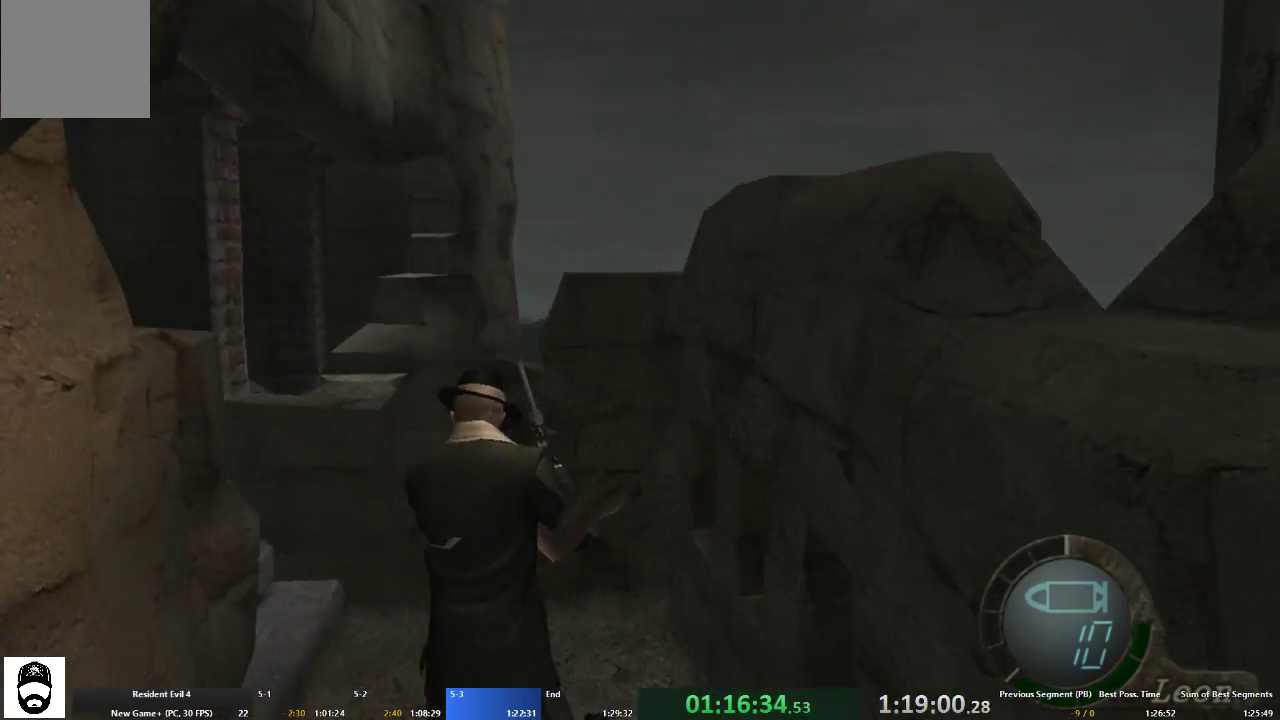
{"buttons": ["A"], "left_stick": "up-left", "right_stick": "center", "events": []}
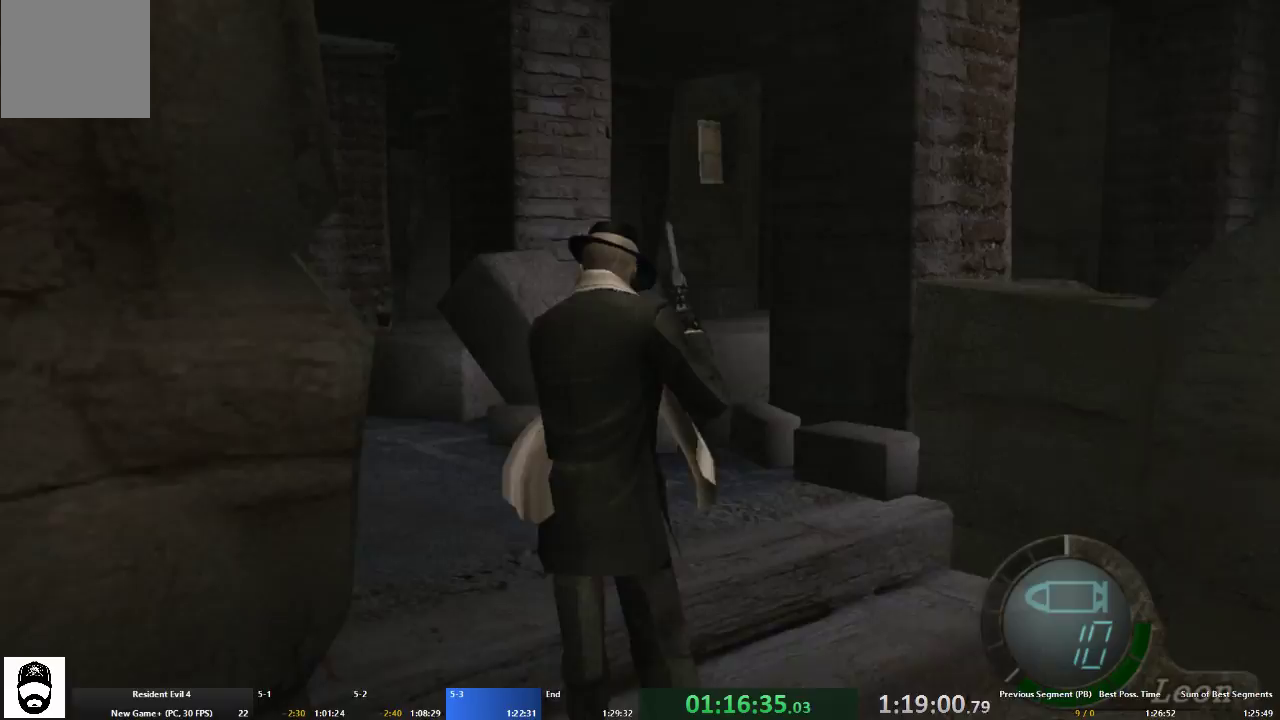
{"buttons": ["A"], "left_stick": "up-left", "right_stick": "center", "events": []}
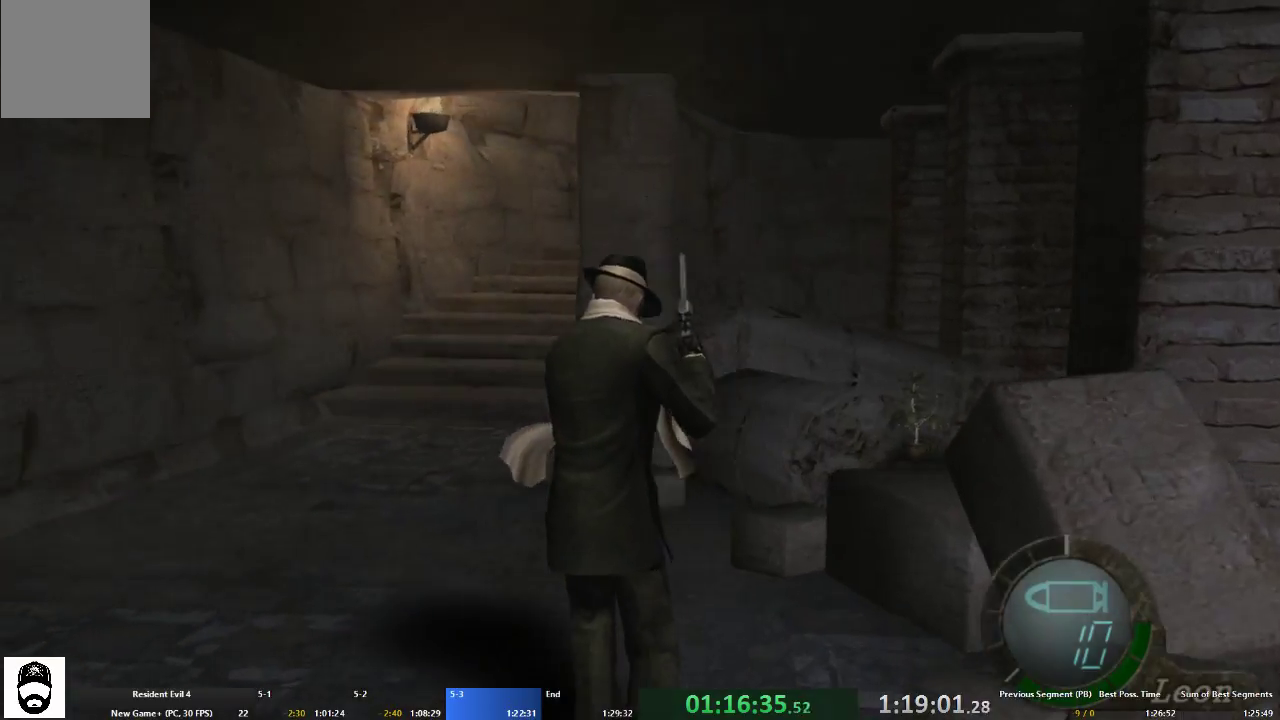
{"buttons": ["A"], "left_stick": "up", "right_stick": "left", "events": [[200, "left_stick", "up"], [267, "right_stick", "left"], [367, "right_stick", "right"], [500, "right_stick", "left"]]}
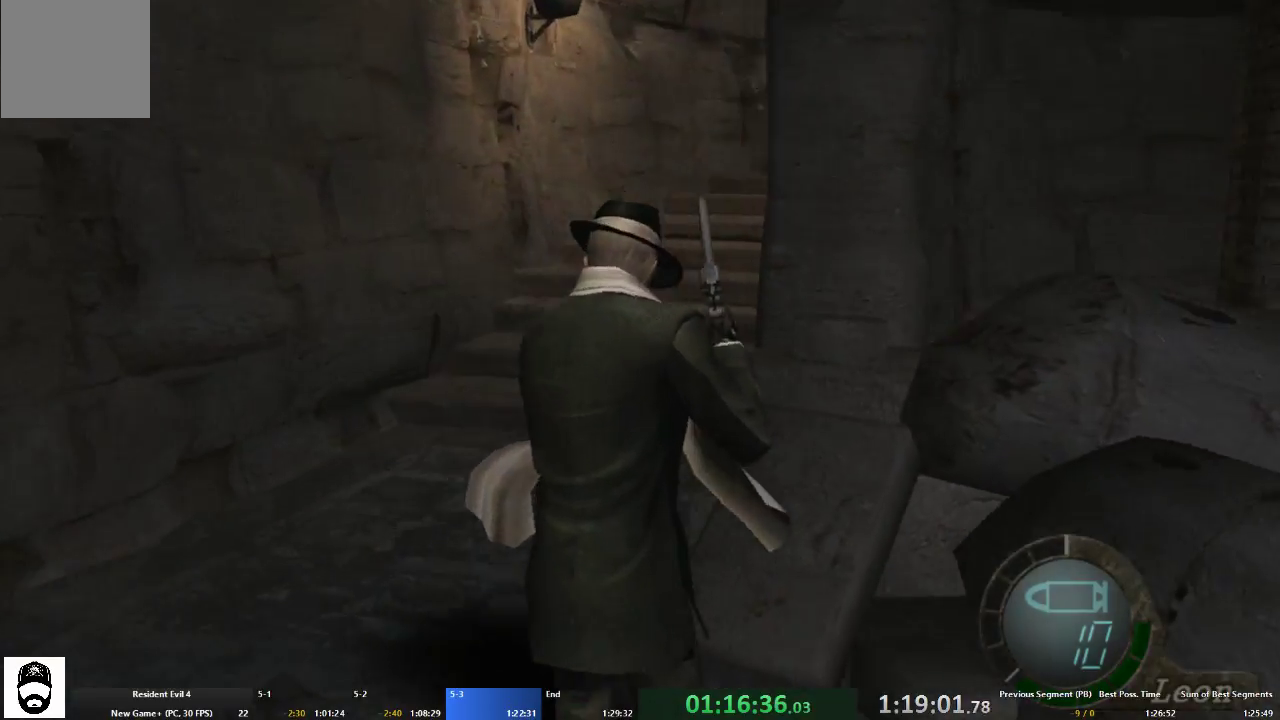
{"buttons": ["A"], "left_stick": "up-right", "right_stick": "left", "events": [[100, "right_stick", "right"], [133, "left_stick", "up-right"], [200, "right_stick", "left"], [333, "right_stick", "right"], [467, "right_stick", "left"]]}
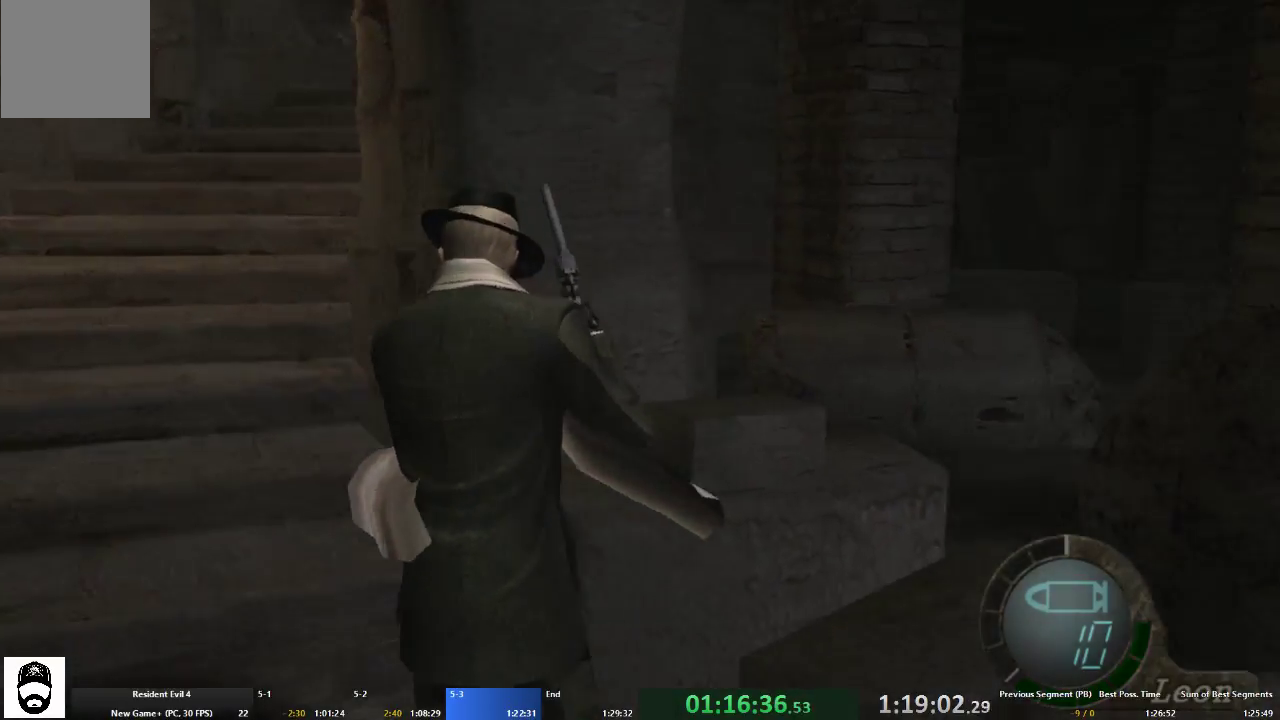
{"buttons": ["A"], "left_stick": "up", "right_stick": "down-right", "events": [[33, "left_stick", "up"], [67, "right_stick", "right"], [133, "left_stick", "up-right"], [167, "right_stick", "up-left"], [233, "left_stick", "up"], [267, "right_stick", "down-right"], [400, "right_stick", "left"], [500, "right_stick", "down-right"]]}
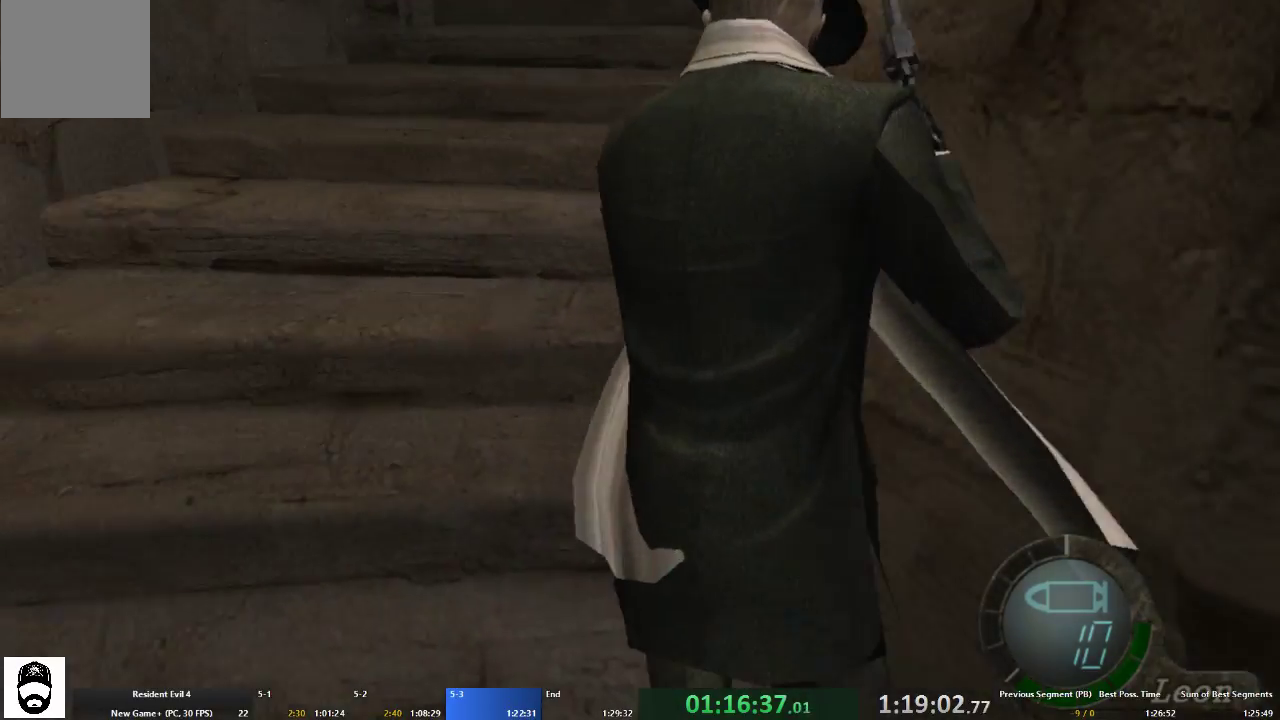
{"buttons": ["A"], "left_stick": "up", "right_stick": "center", "events": [[33, "right_stick", "right"], [133, "left_stick", "up-right"], [133, "right_stick", "left"], [267, "right_stick", "right"], [367, "right_stick", "left"], [467, "left_stick", "up"], [500, "right_stick", "center"]]}
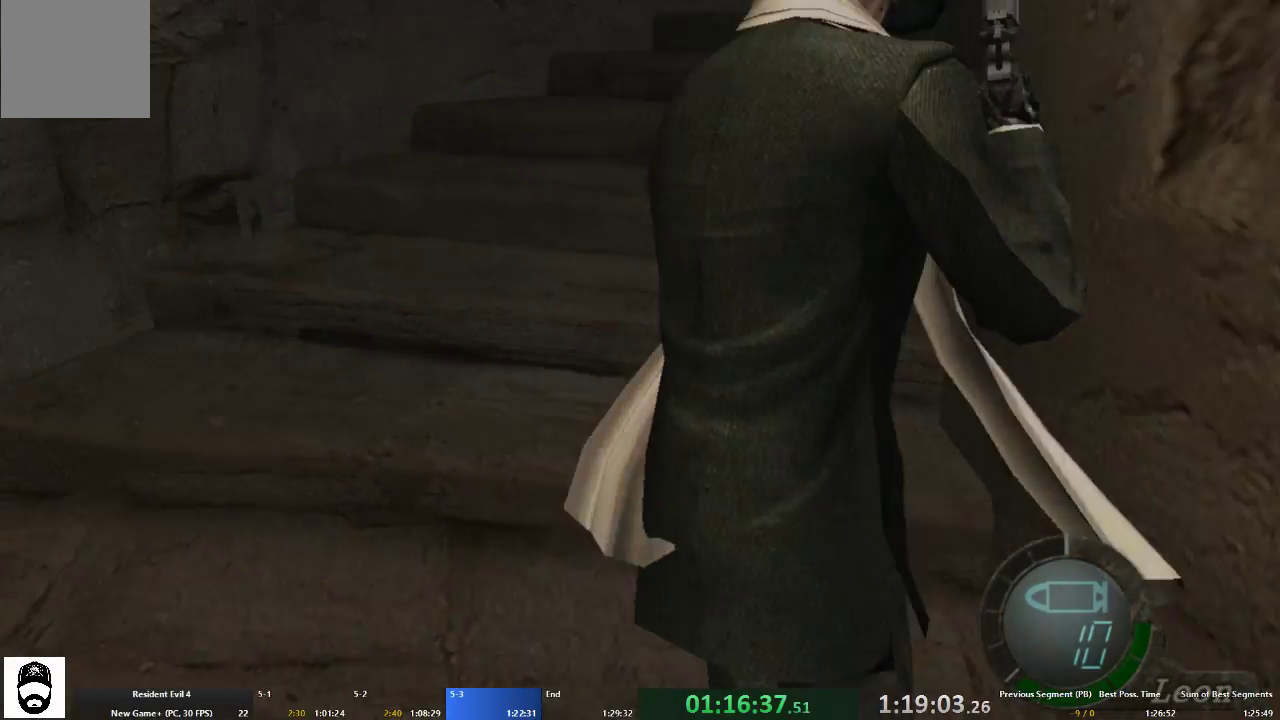
{"buttons": ["A"], "left_stick": "up-right", "right_stick": "center", "events": [[67, "left_stick", "up-right"]]}
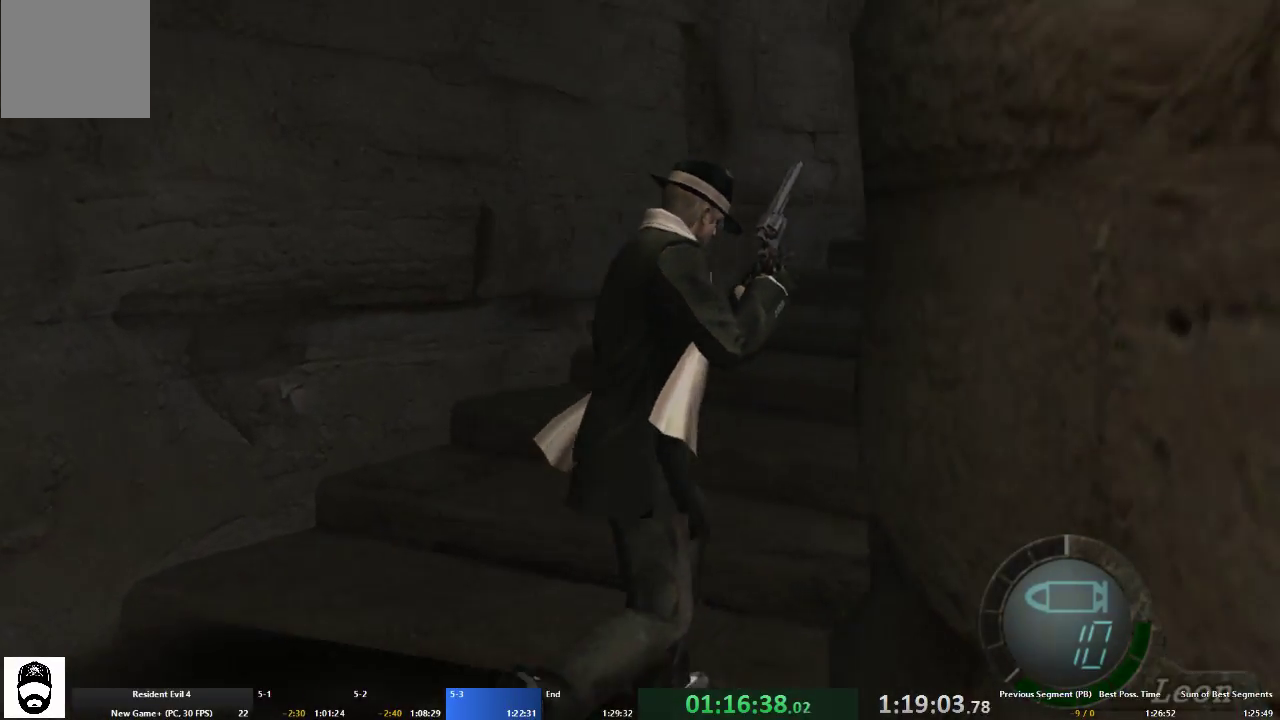
{"buttons": ["A"], "left_stick": "up", "right_stick": "center", "events": [[133, "left_stick", "up"]]}
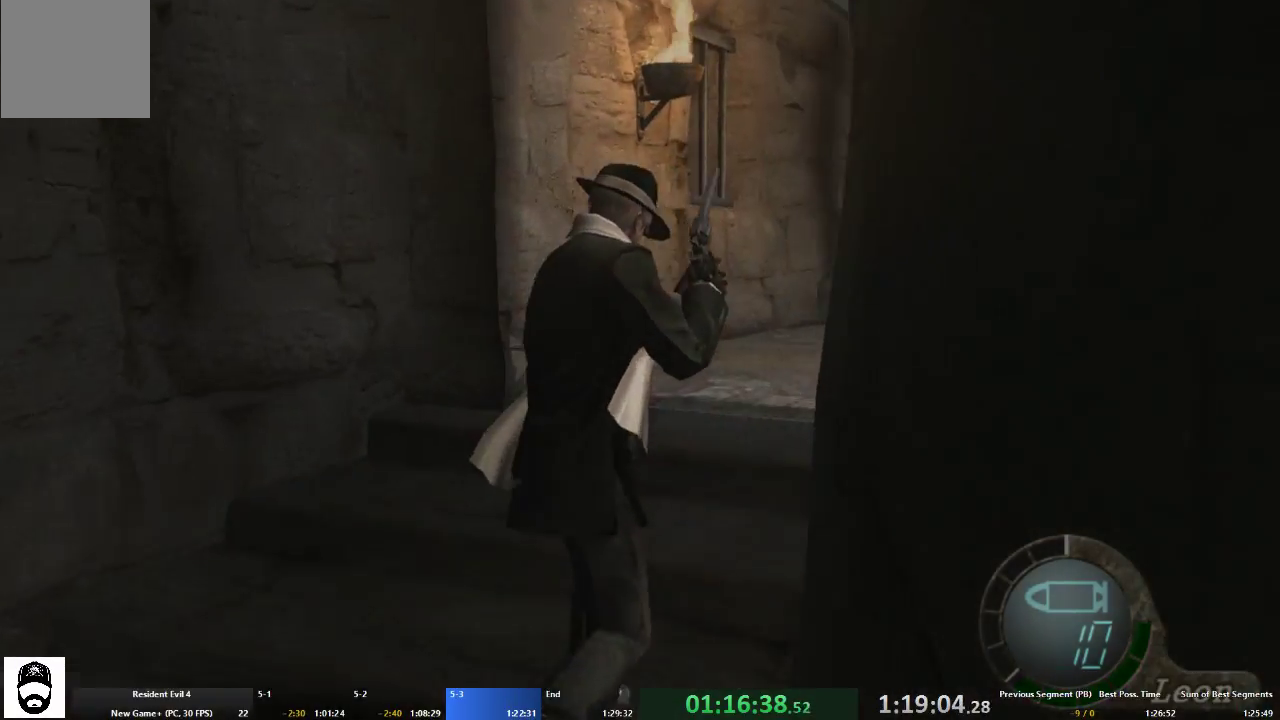
{"buttons": ["A"], "left_stick": "up", "right_stick": "center", "events": [[67, "left_stick", "up-right"], [333, "left_stick", "up"]]}